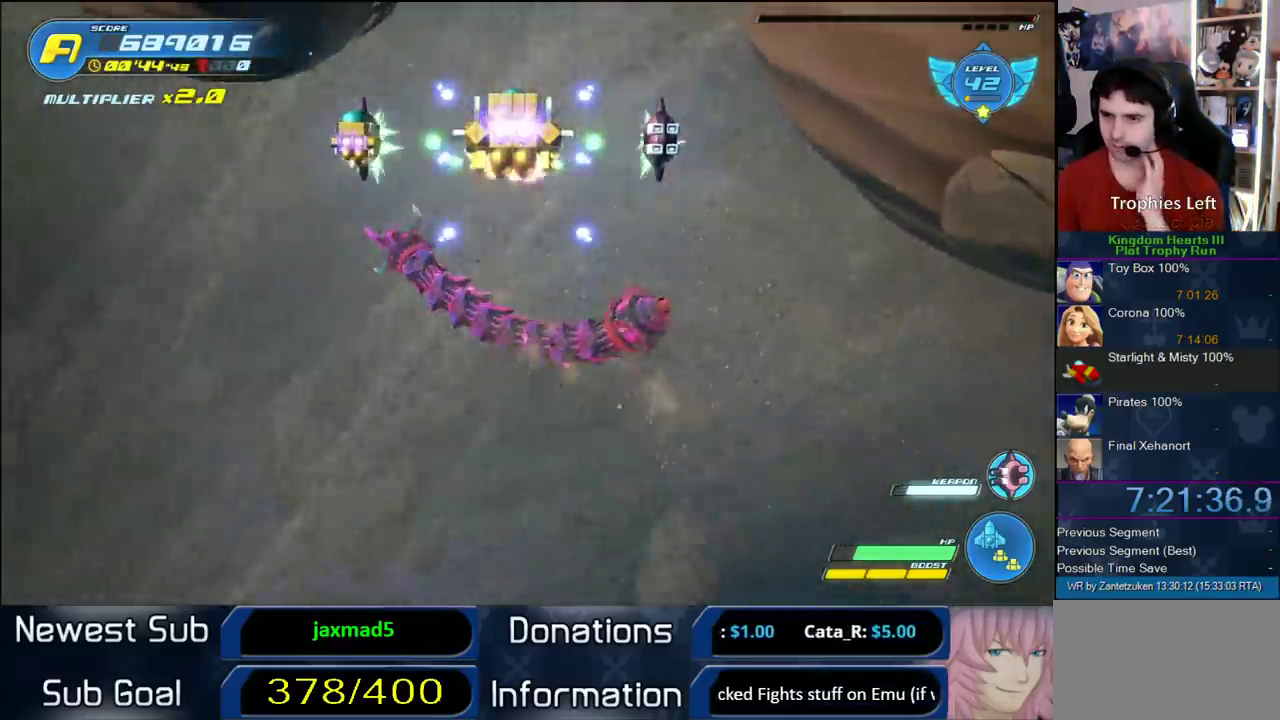
Gameplay with a controller (PlayStation layout); each line is a JSON object with the inputs held at the frame after it. "events" lists button and stick changes between this image and that frame as [ms after this image, input, new state], when the widget could be followed in between. Not read: L2 R2 R3.
{"buttons": [], "left_stick": "center", "right_stick": "center", "events": []}
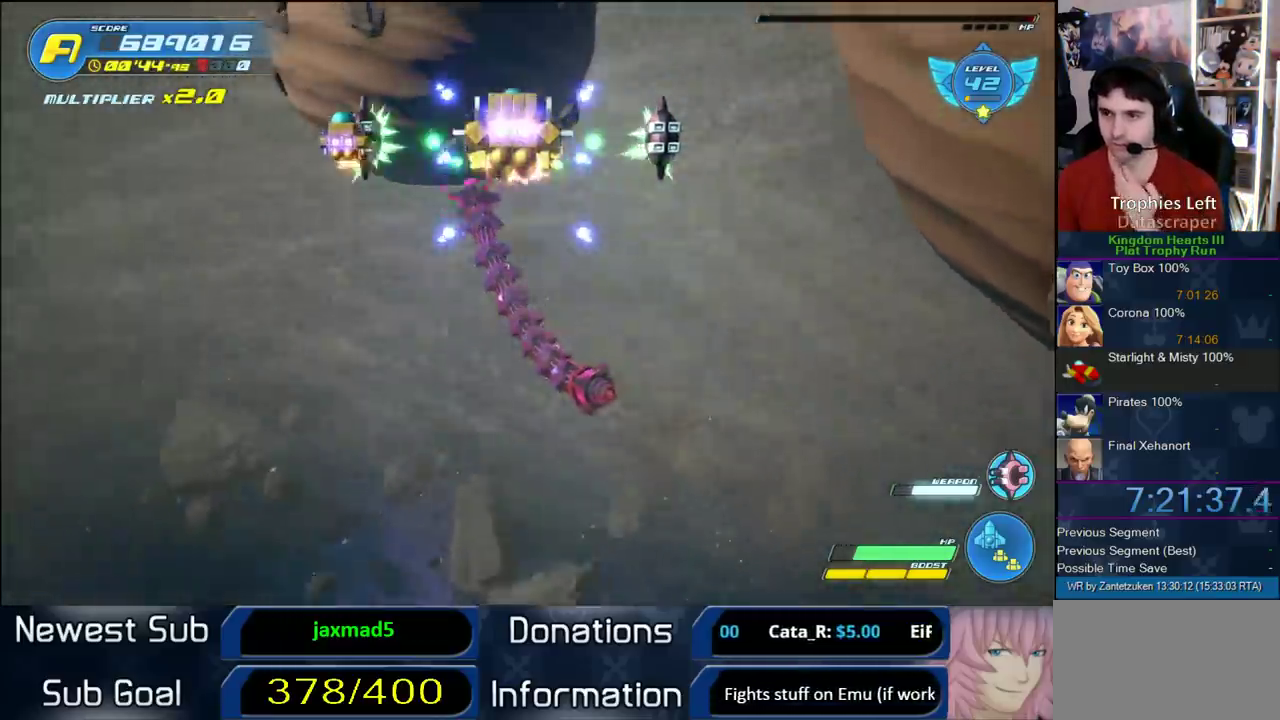
{"buttons": [], "left_stick": "center", "right_stick": "center", "events": []}
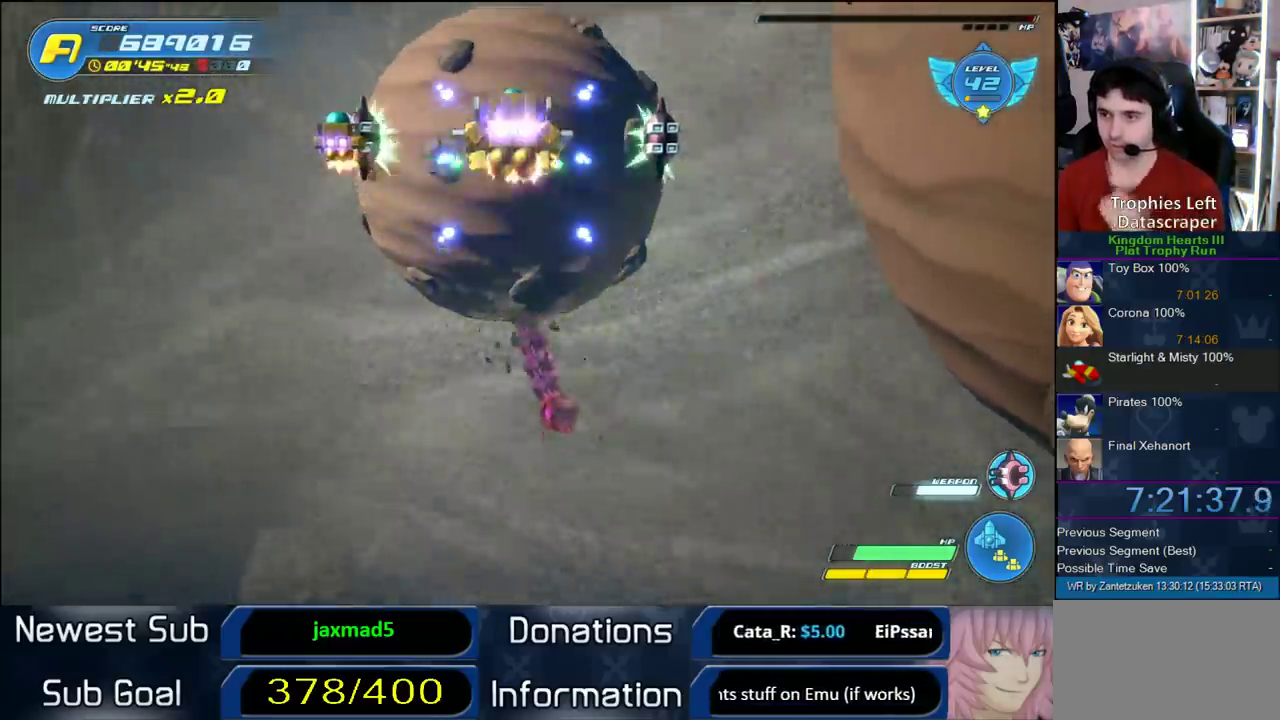
{"buttons": [], "left_stick": "center", "right_stick": "center", "events": []}
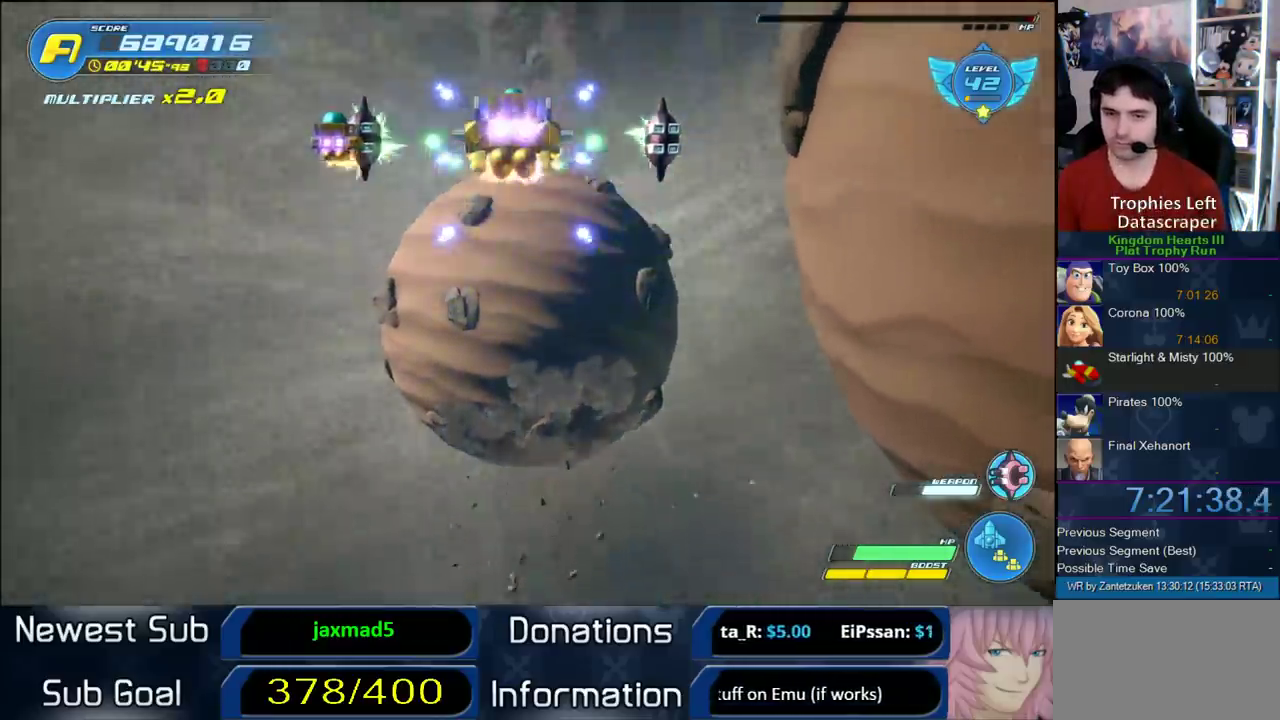
{"buttons": [], "left_stick": "center", "right_stick": "center", "events": [[383, "left_stick", "right"], [467, "left_stick", "center"]]}
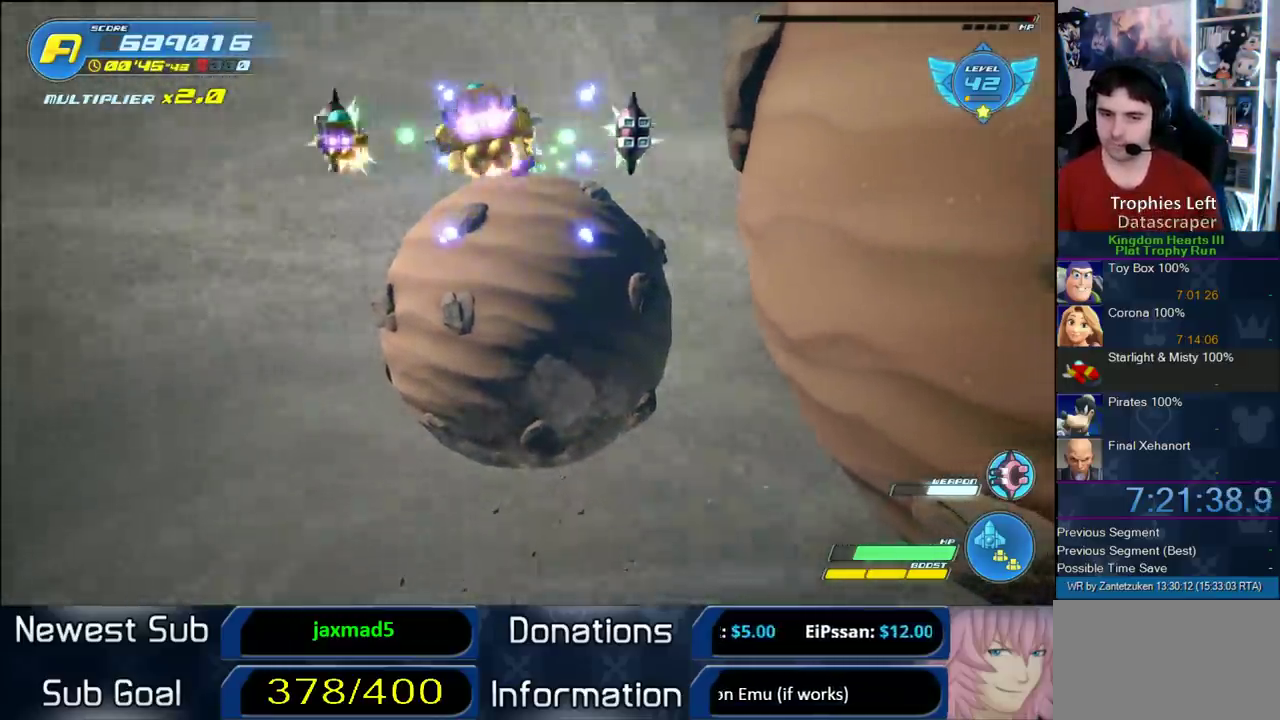
{"buttons": [], "left_stick": "center", "right_stick": "center", "events": [[267, "left_stick", "left"], [350, "left_stick", "center"]]}
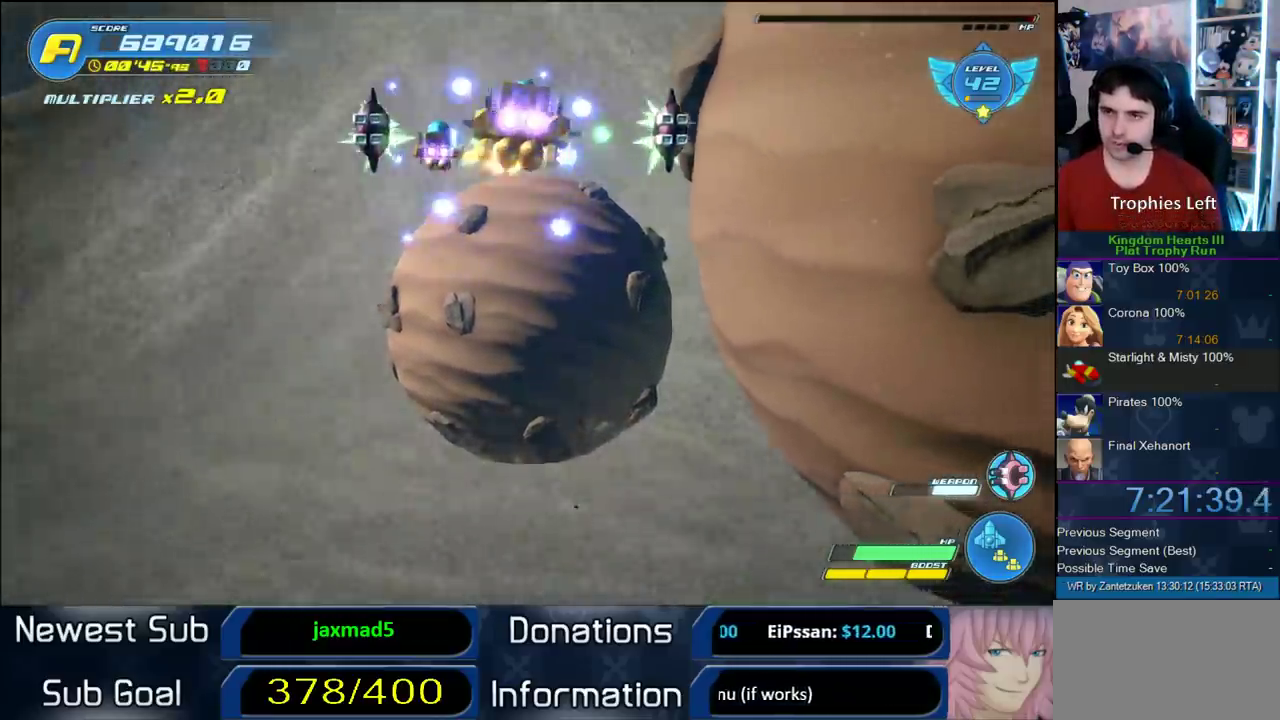
{"buttons": [], "left_stick": "center", "right_stick": "center", "events": []}
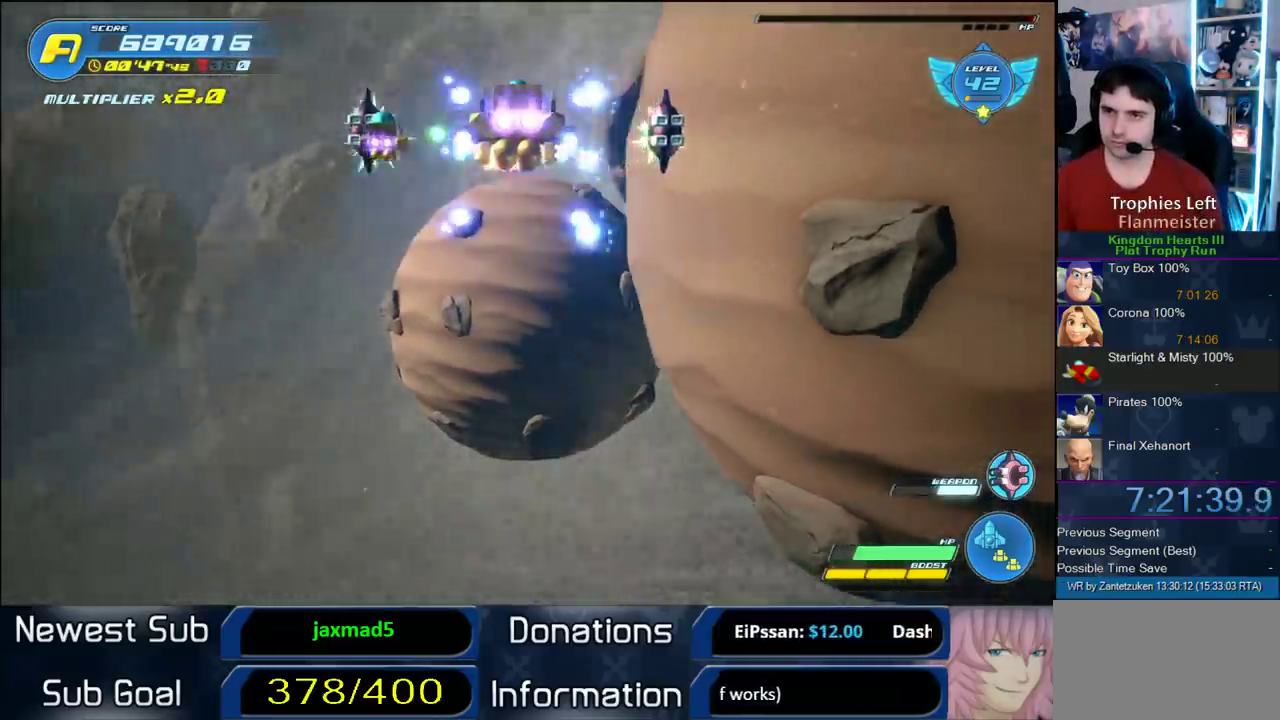
{"buttons": [], "left_stick": "center", "right_stick": "center", "events": [[17, "left_stick", "left"], [150, "left_stick", "center"]]}
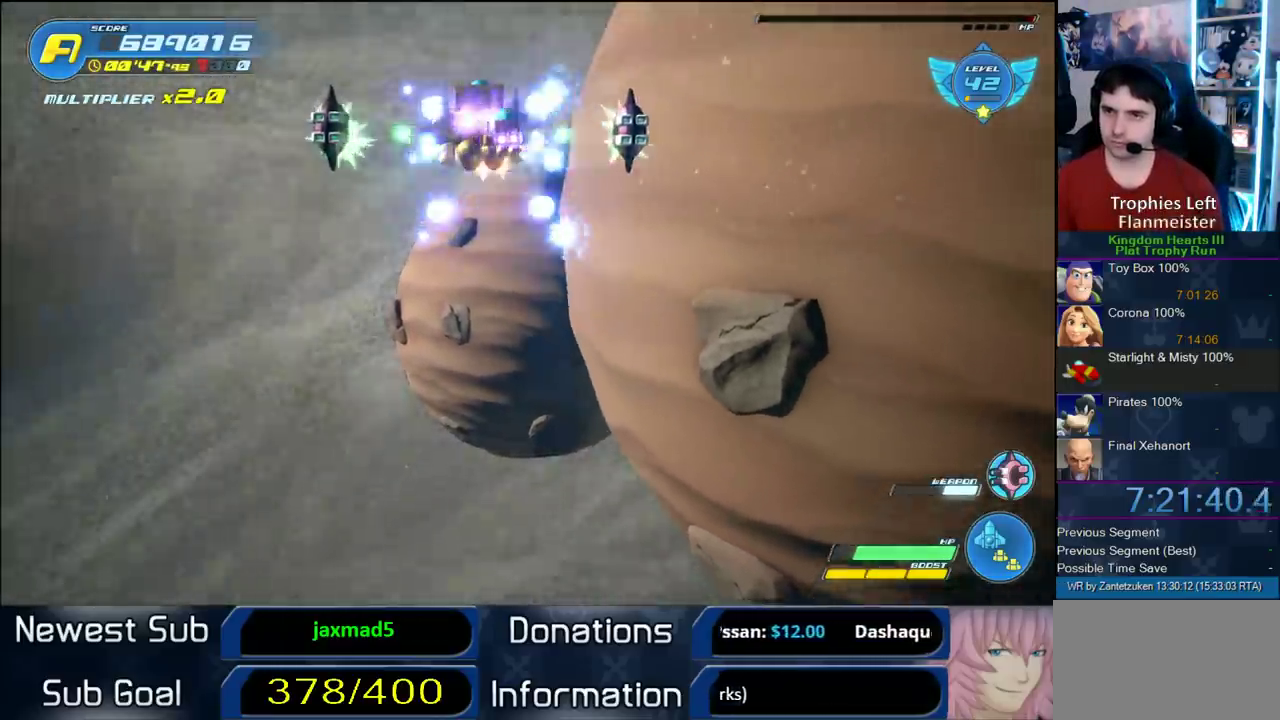
{"buttons": [], "left_stick": "center", "right_stick": "center", "events": [[300, "left_stick", "left"], [383, "left_stick", "center"]]}
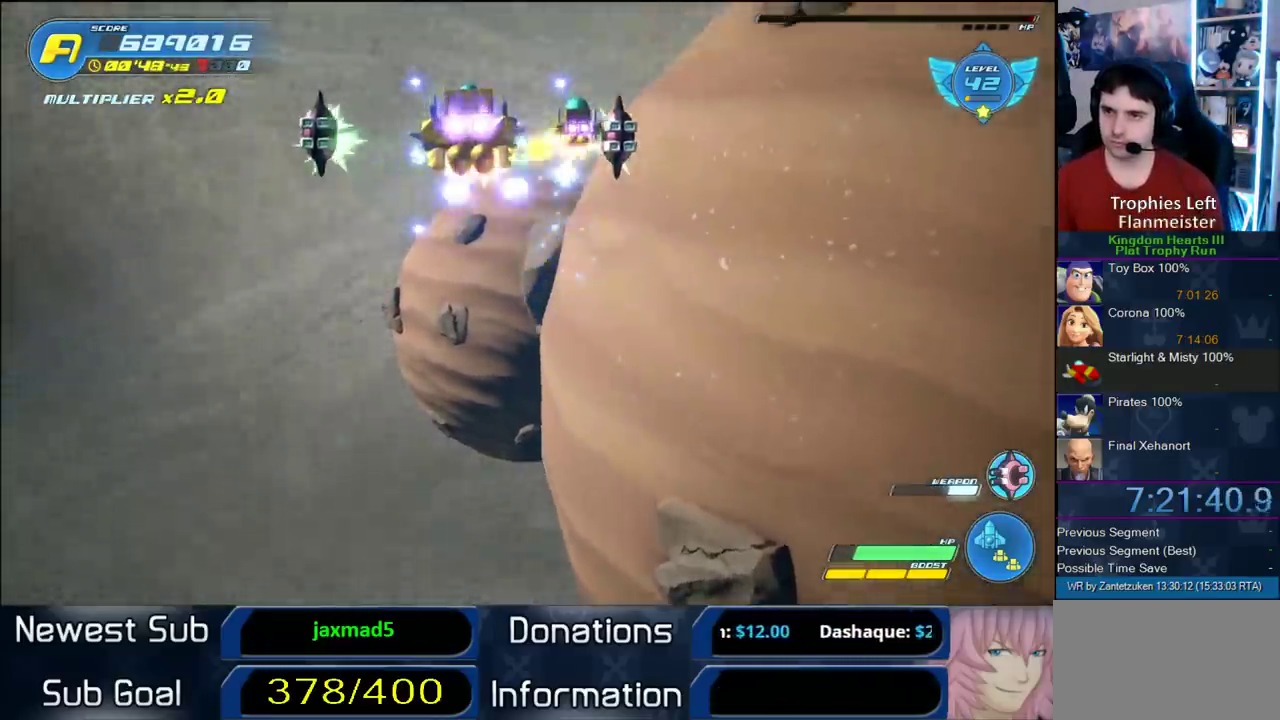
{"buttons": [], "left_stick": "center", "right_stick": "center", "events": [[417, "left_stick", "up-right"], [483, "left_stick", "center"]]}
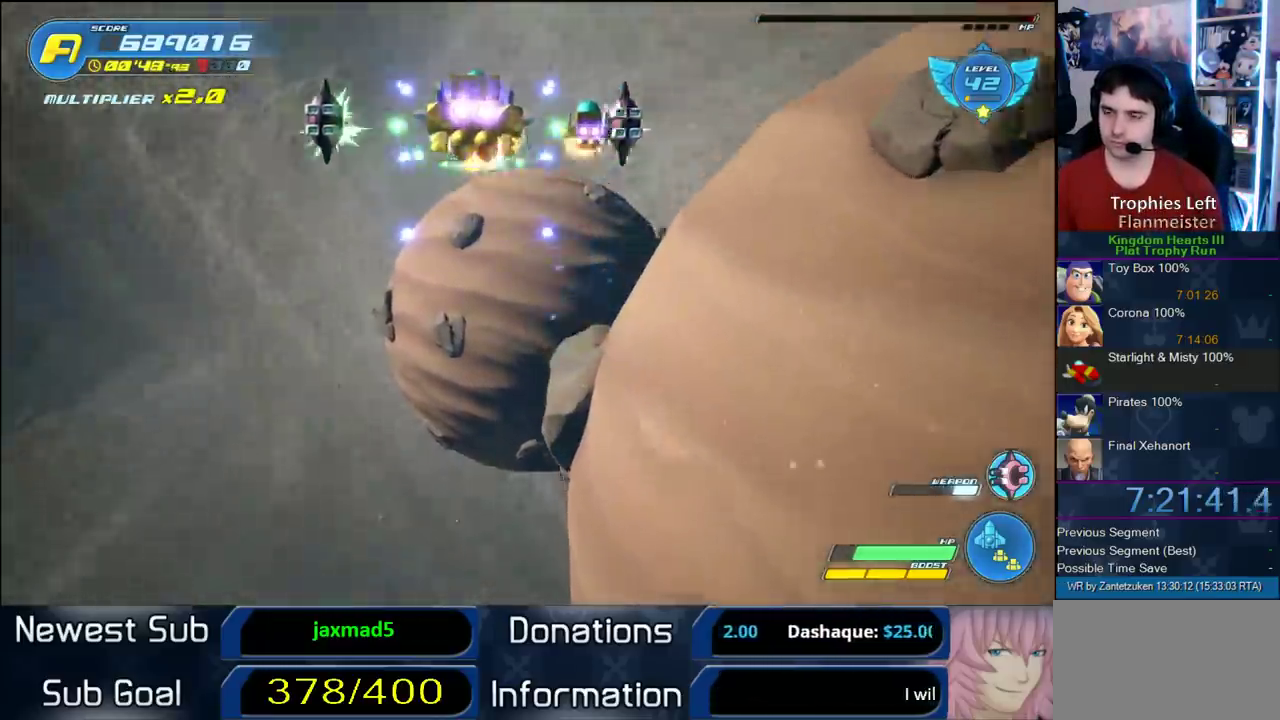
{"buttons": [], "left_stick": "center", "right_stick": "center", "events": [[350, "left_stick", "up-right"], [450, "left_stick", "center"]]}
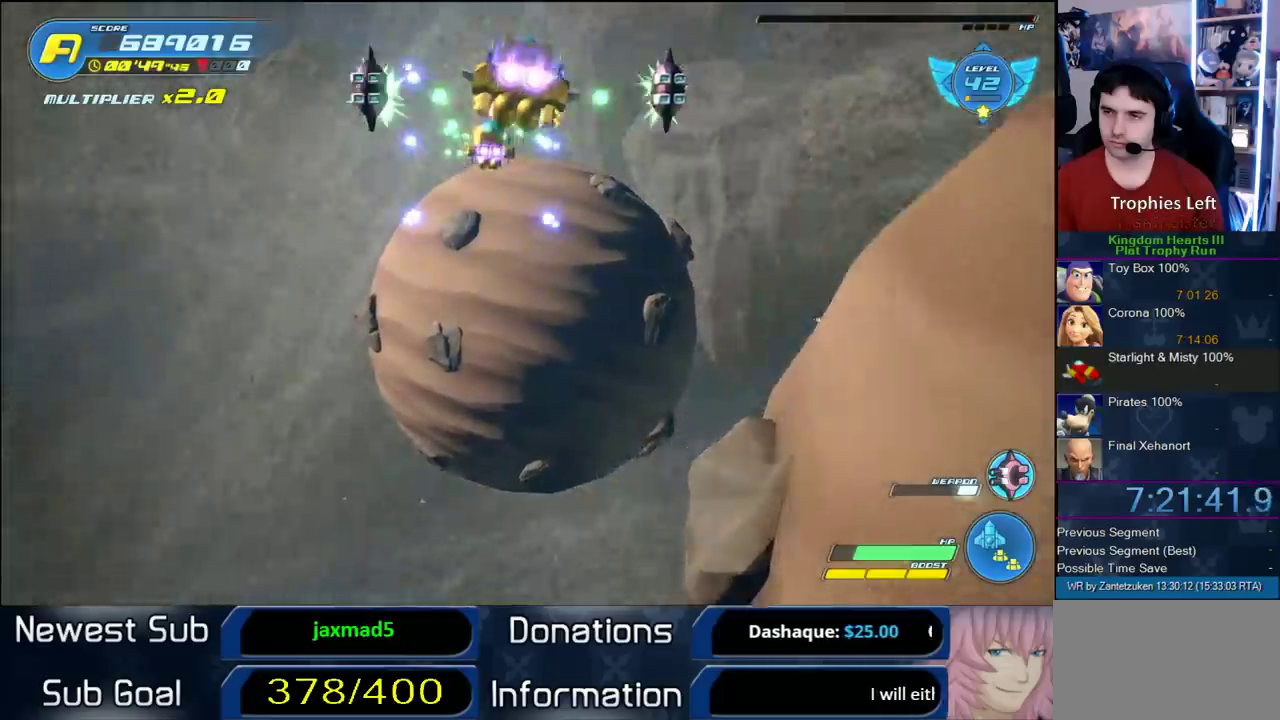
{"buttons": [], "left_stick": "center", "right_stick": "center", "events": [[417, "left_stick", "right"], [483, "left_stick", "center"]]}
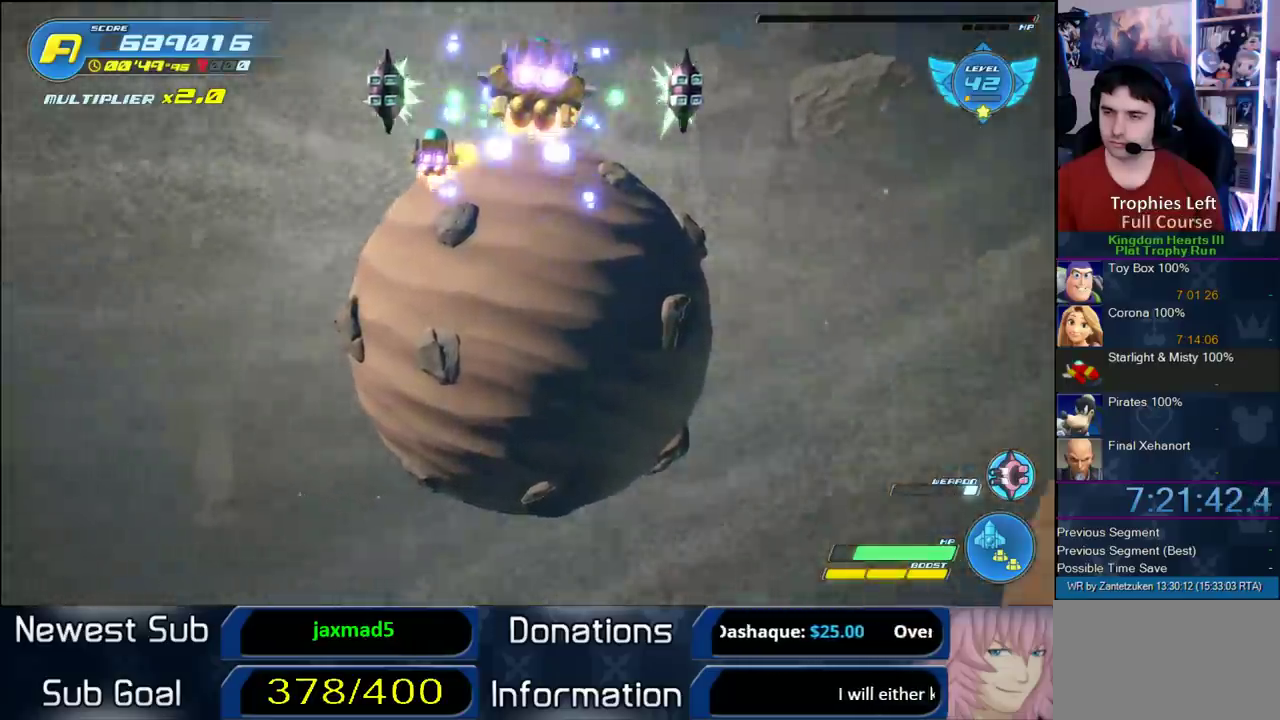
{"buttons": [], "left_stick": "center", "right_stick": "center", "events": [[350, "left_stick", "up-right"], [450, "left_stick", "center"]]}
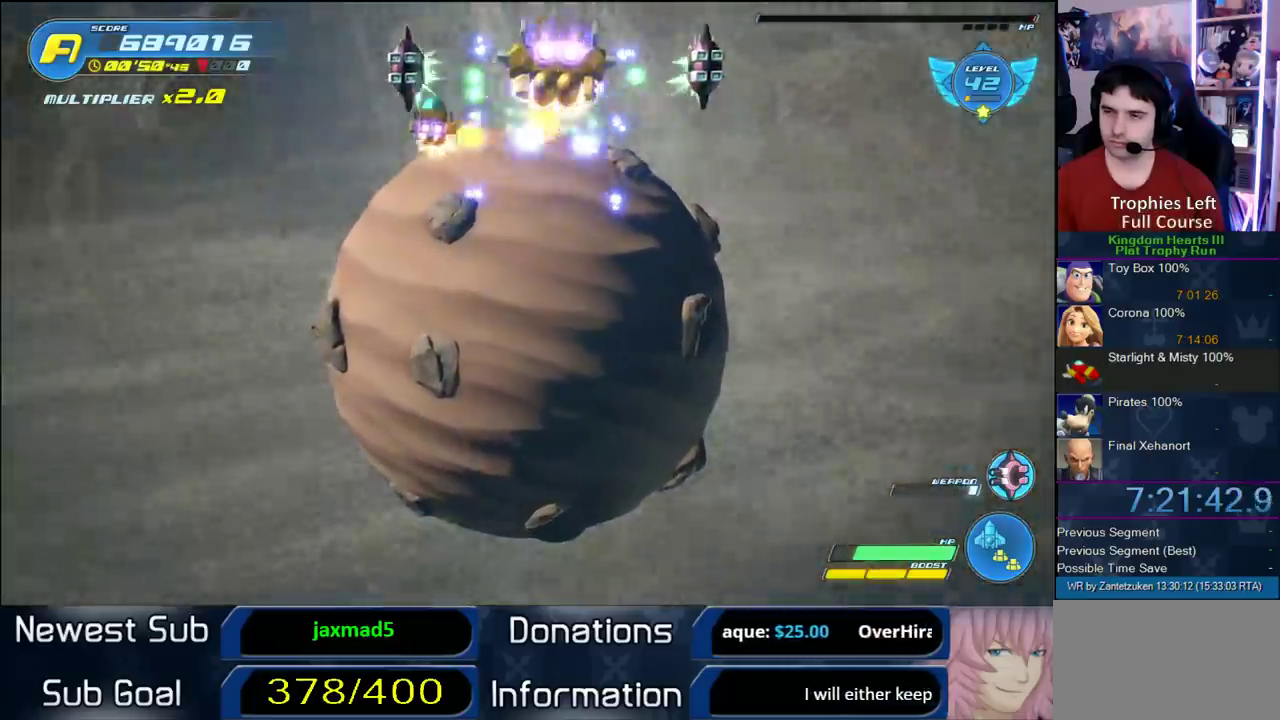
{"buttons": [], "left_stick": "up", "right_stick": "center", "events": [[433, "left_stick", "up"]]}
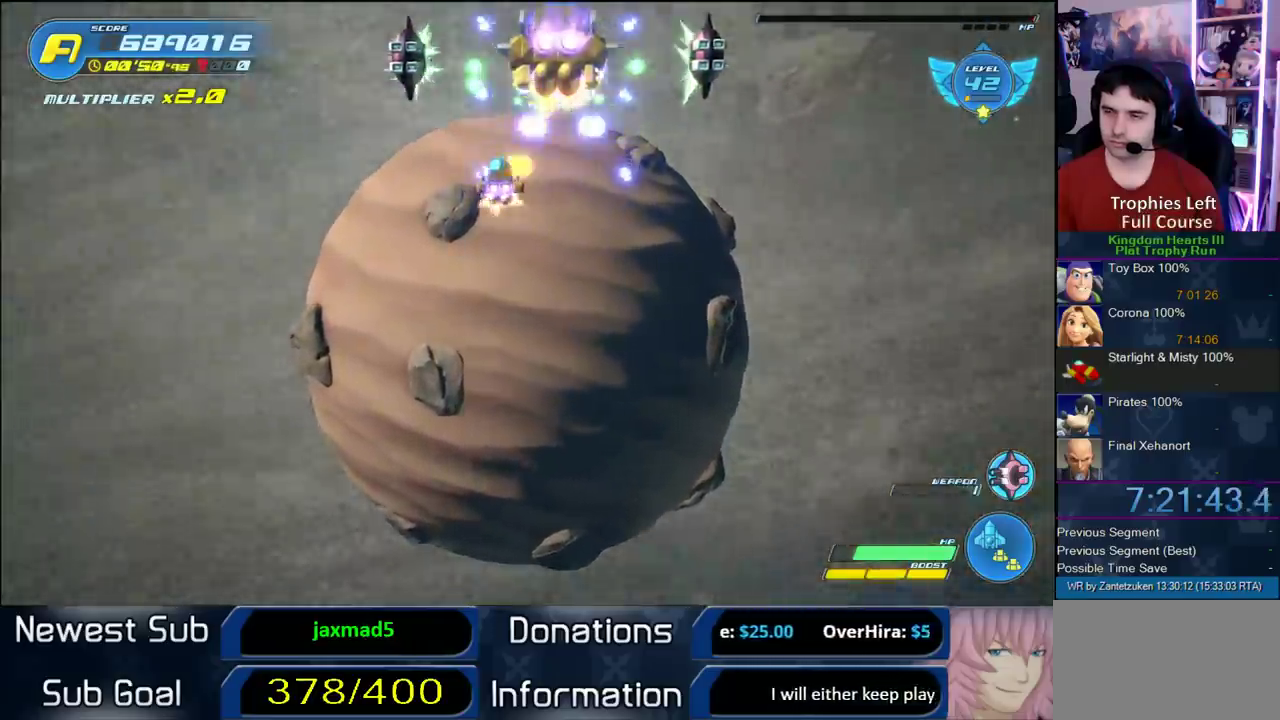
{"buttons": [], "left_stick": "center", "right_stick": "center", "events": [[100, "left_stick", "center"]]}
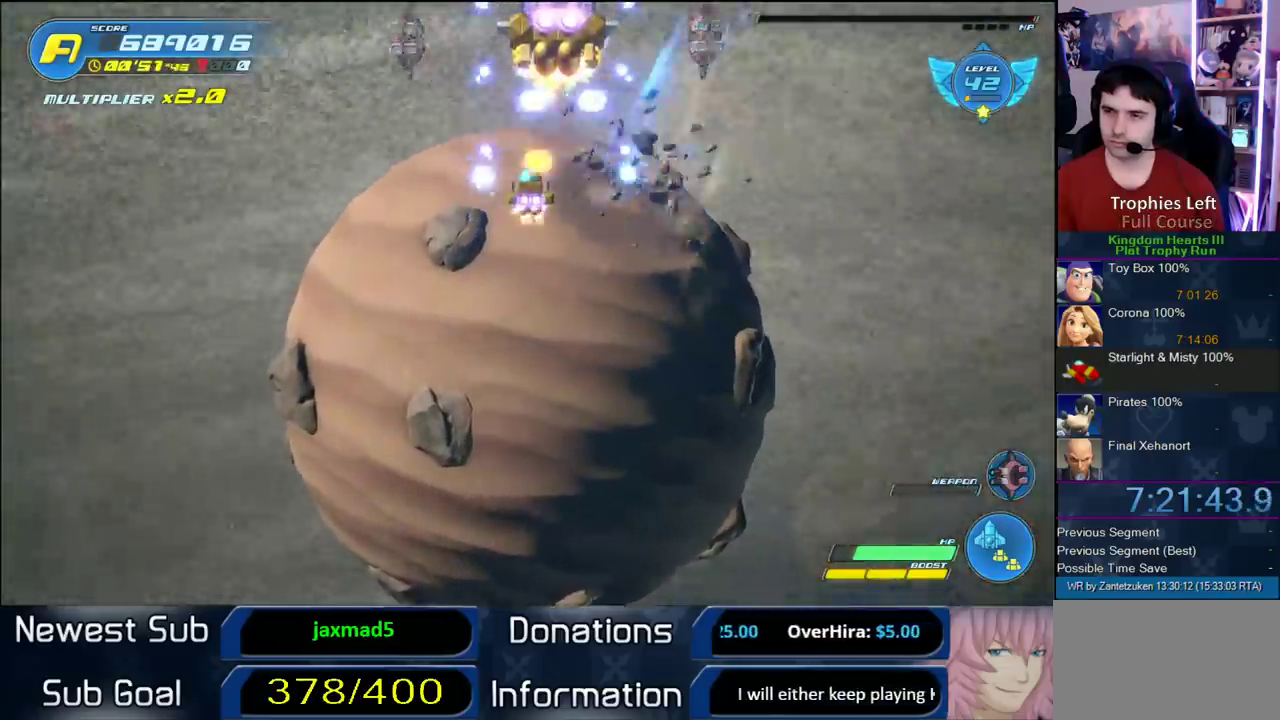
{"buttons": [], "left_stick": "down-right", "right_stick": "center", "events": [[283, "left_stick", "down-right"]]}
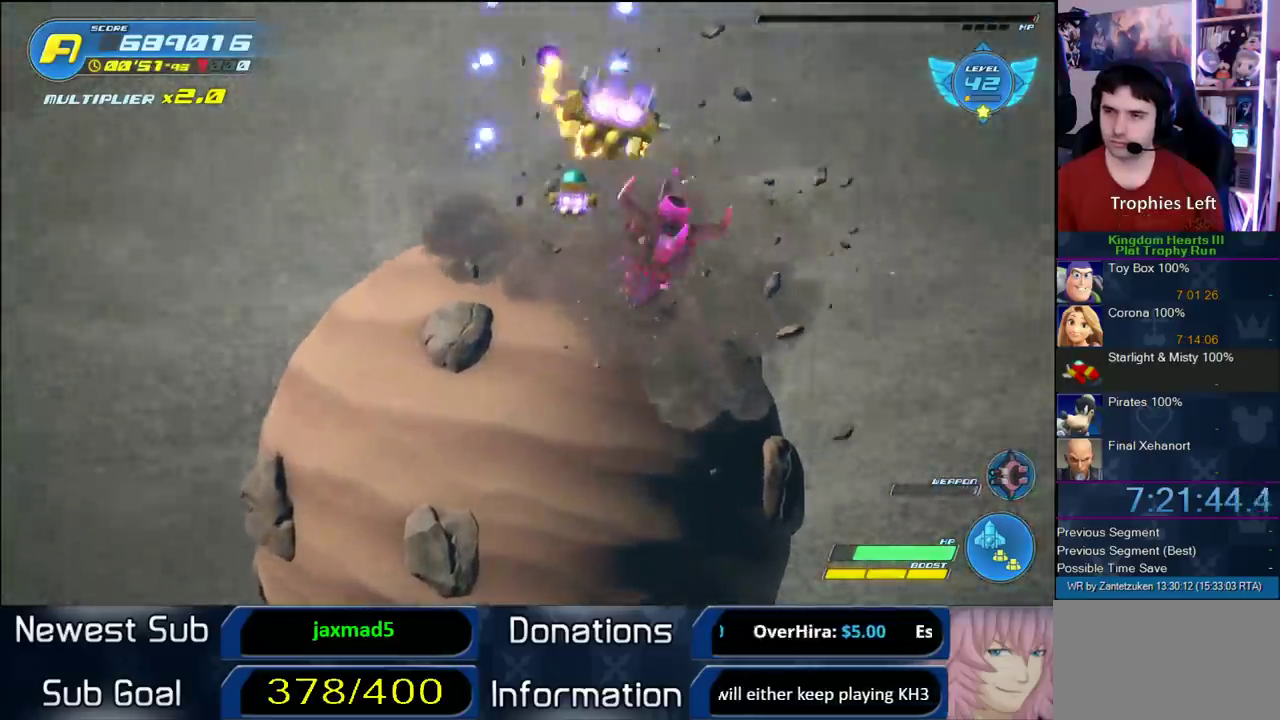
{"buttons": [], "left_stick": "center", "right_stick": "center", "events": [[133, "left_stick", "center"], [250, "left_stick", "right"], [433, "left_stick", "center"]]}
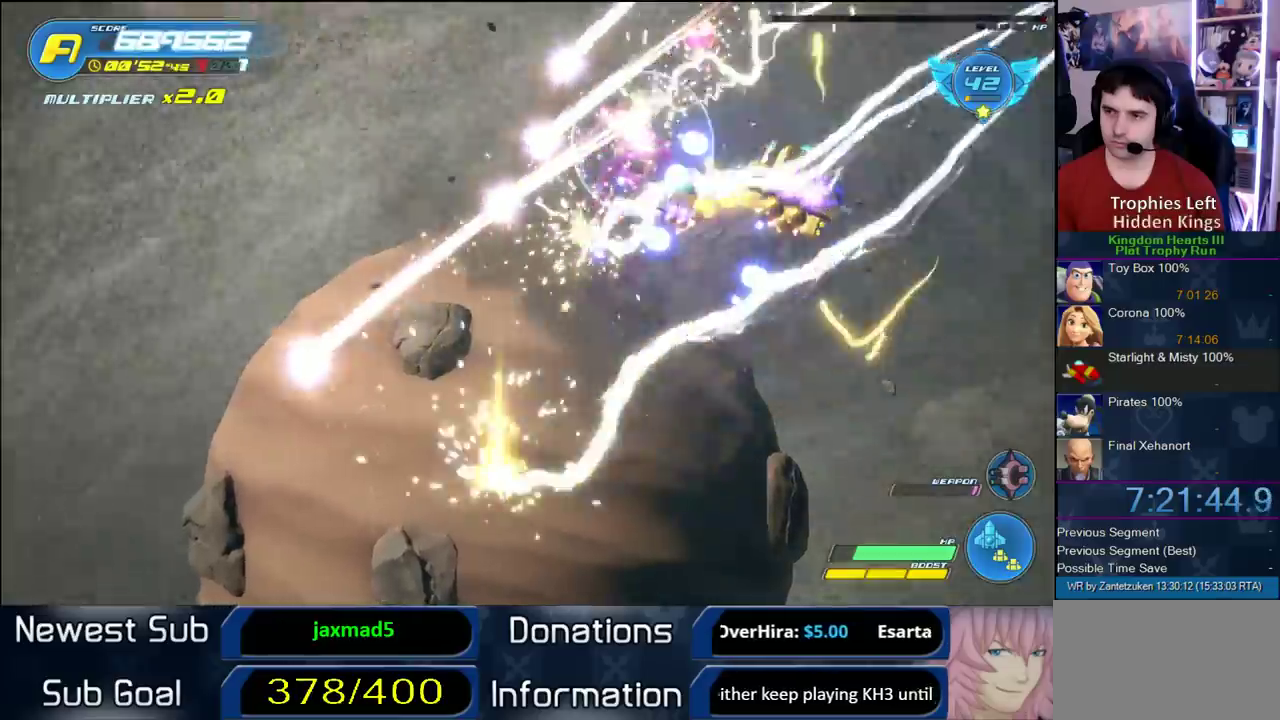
{"buttons": [], "left_stick": "left", "right_stick": "center"}
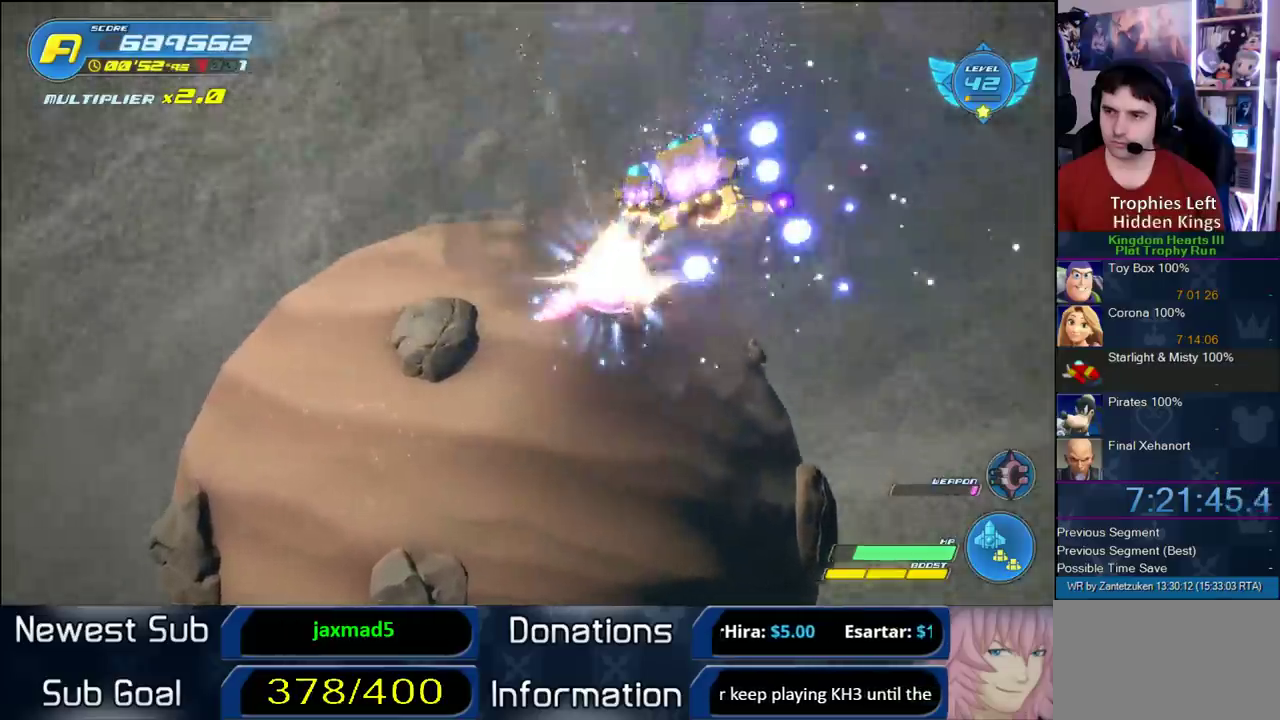
{"buttons": [], "left_stick": "center", "right_stick": "center"}
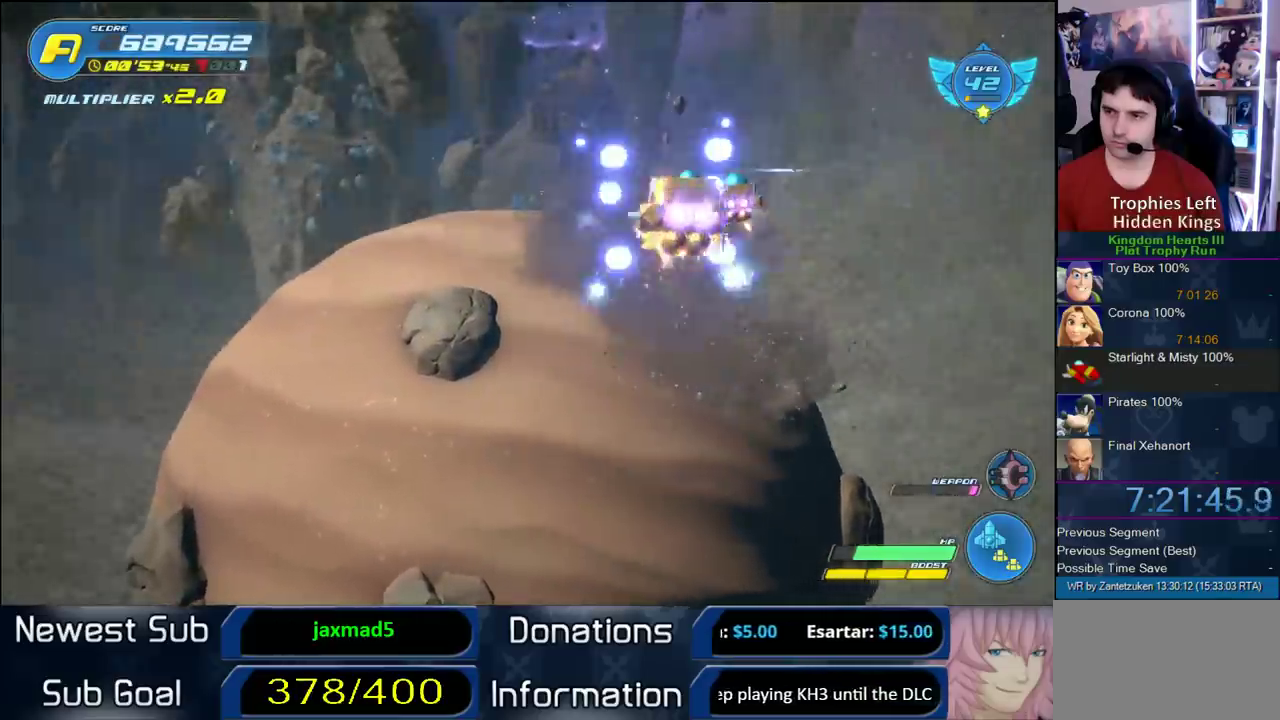
{"buttons": [], "left_stick": "up-left", "right_stick": "center", "events": [[483, "left_stick", "up-left"]]}
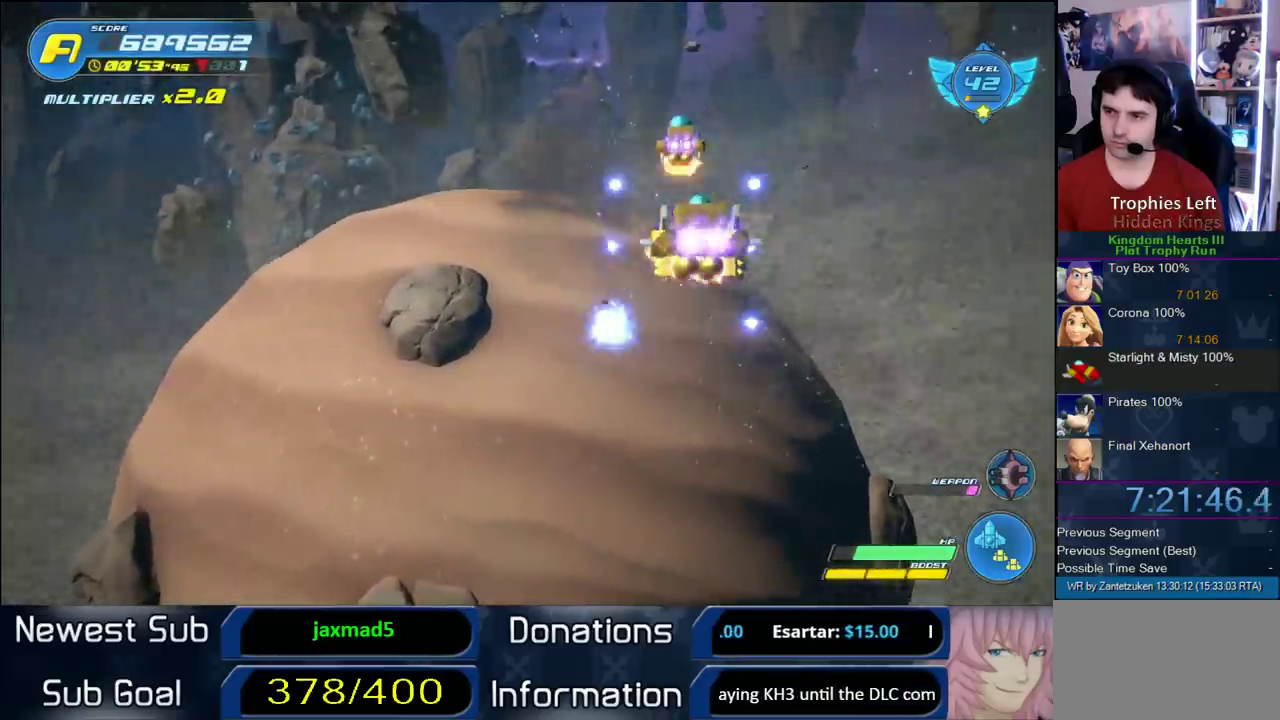
{"buttons": [], "left_stick": "down-right", "right_stick": "center", "events": [[300, "left_stick", "center"], [433, "left_stick", "down-right"]]}
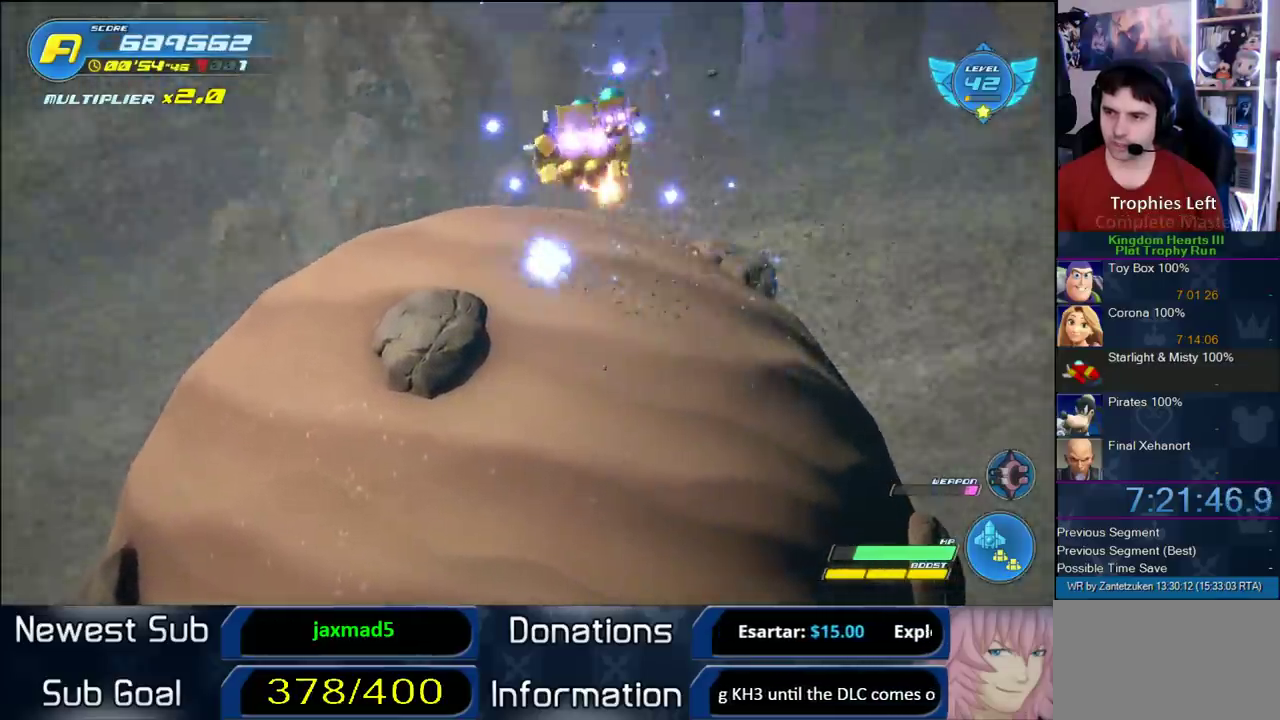
{"buttons": [], "left_stick": "center", "right_stick": "center", "events": [[33, "left_stick", "center"]]}
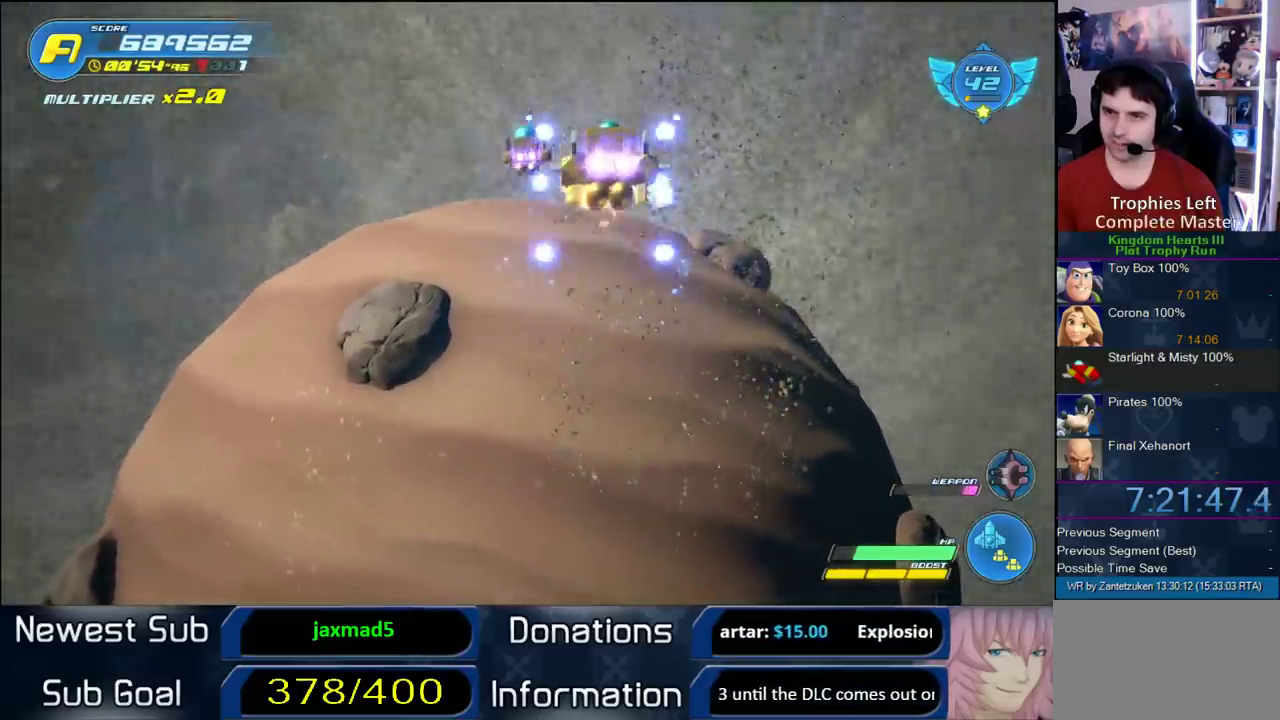
{"buttons": [], "left_stick": "center", "right_stick": "center", "events": []}
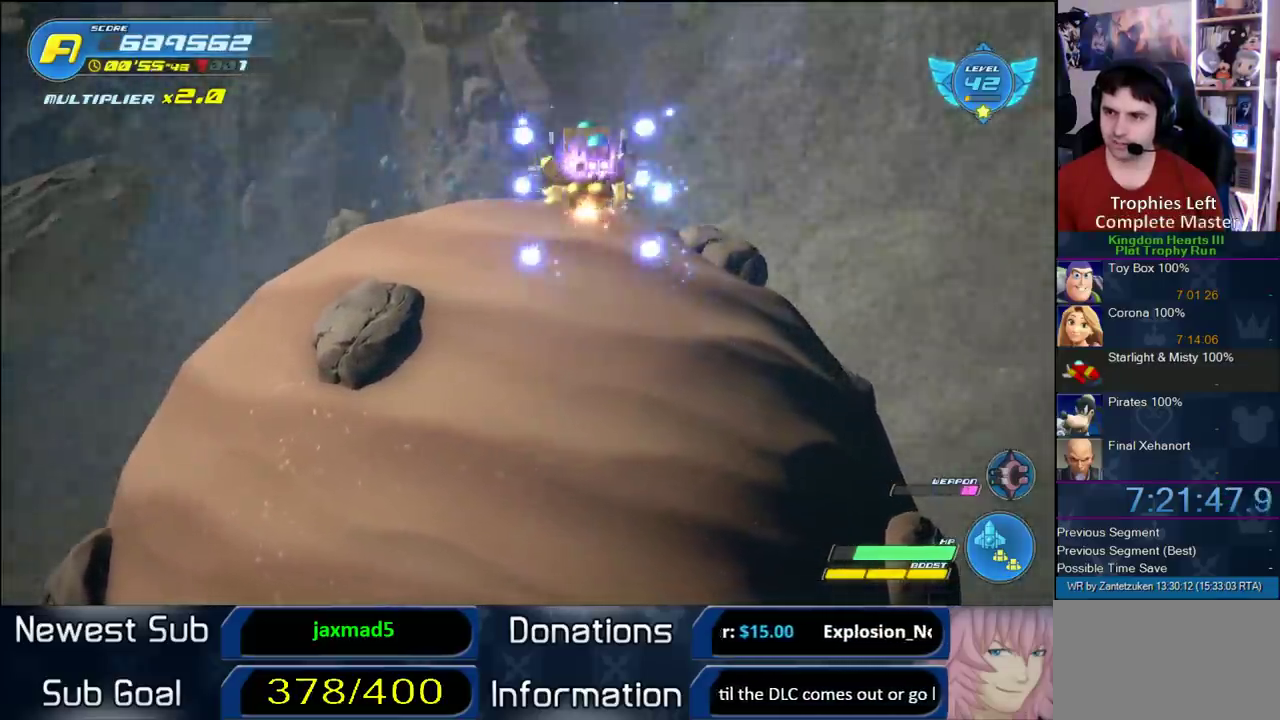
{"buttons": [], "left_stick": "left", "right_stick": "center"}
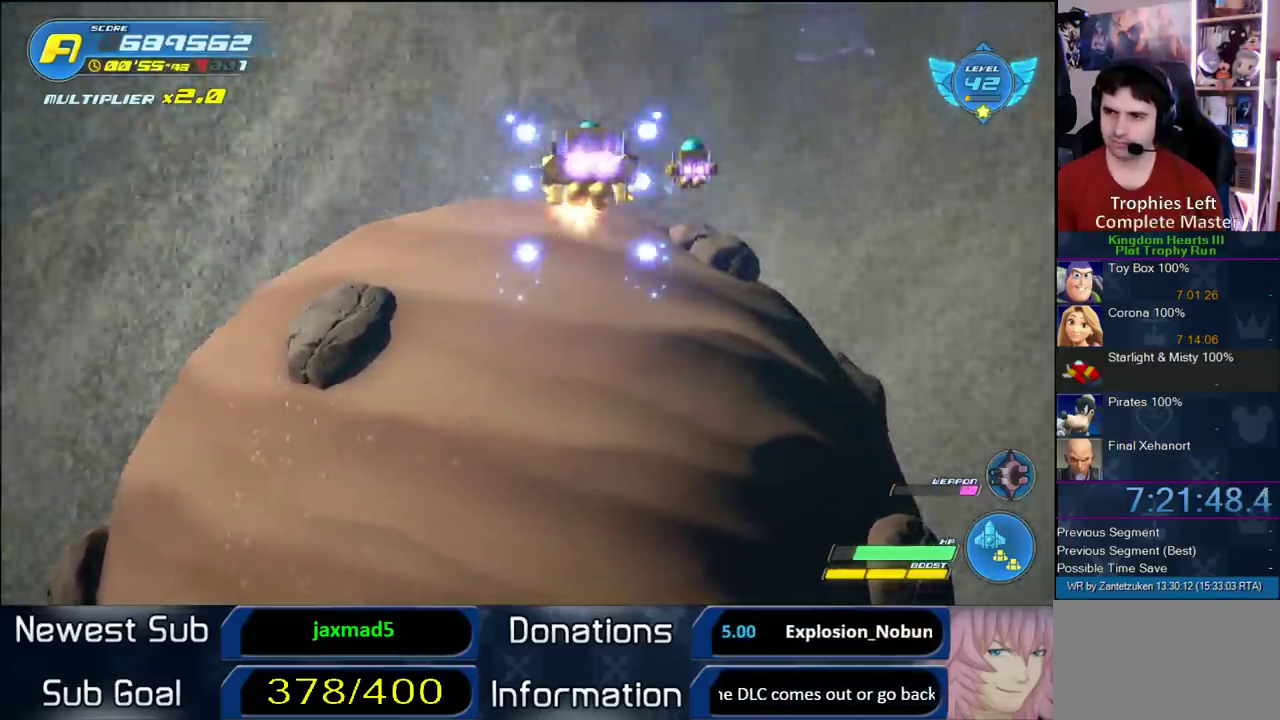
{"buttons": [], "left_stick": "center", "right_stick": "center"}